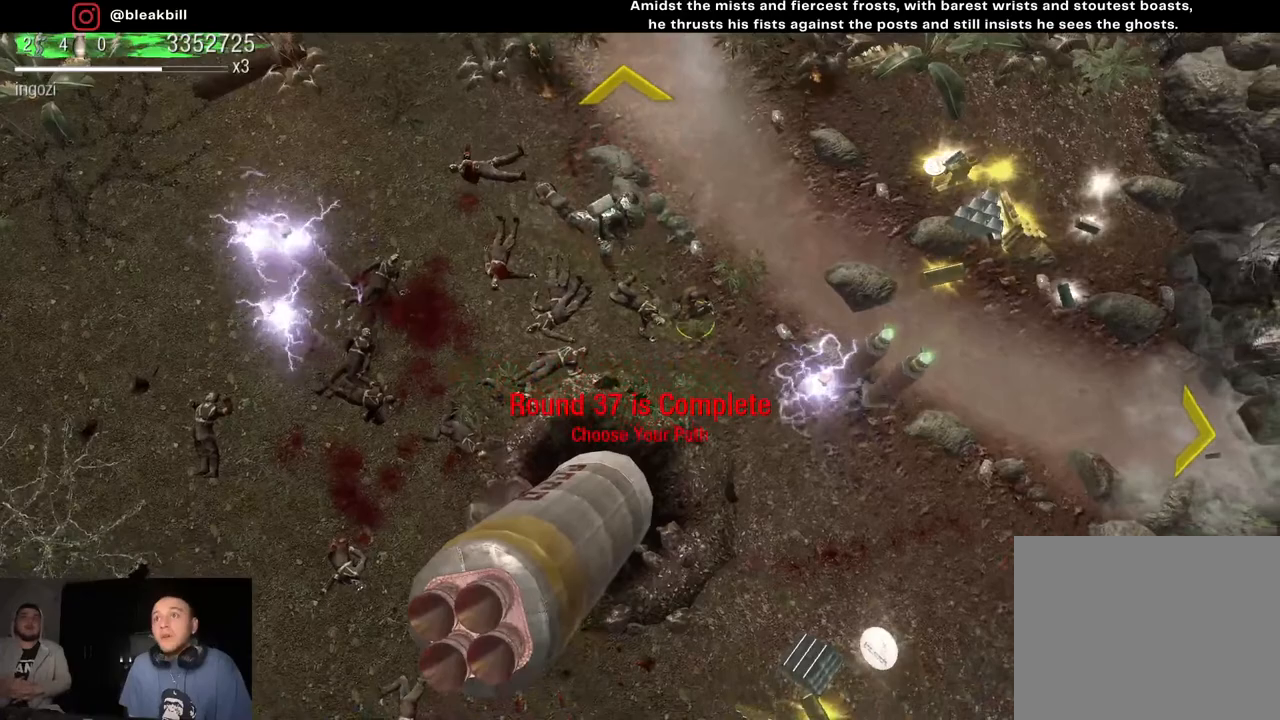
Gameplay with a controller (PlayStation layout); each line is a JSON object with the inputs held at the frame after it. "events" lists button and stick changes between this image and that frame as [ms after this image, input, new state], when the widget could be followed in between.
{"buttons": [], "left_stick": "right", "right_stick": "center", "events": [[450, "left_stick", "right"]]}
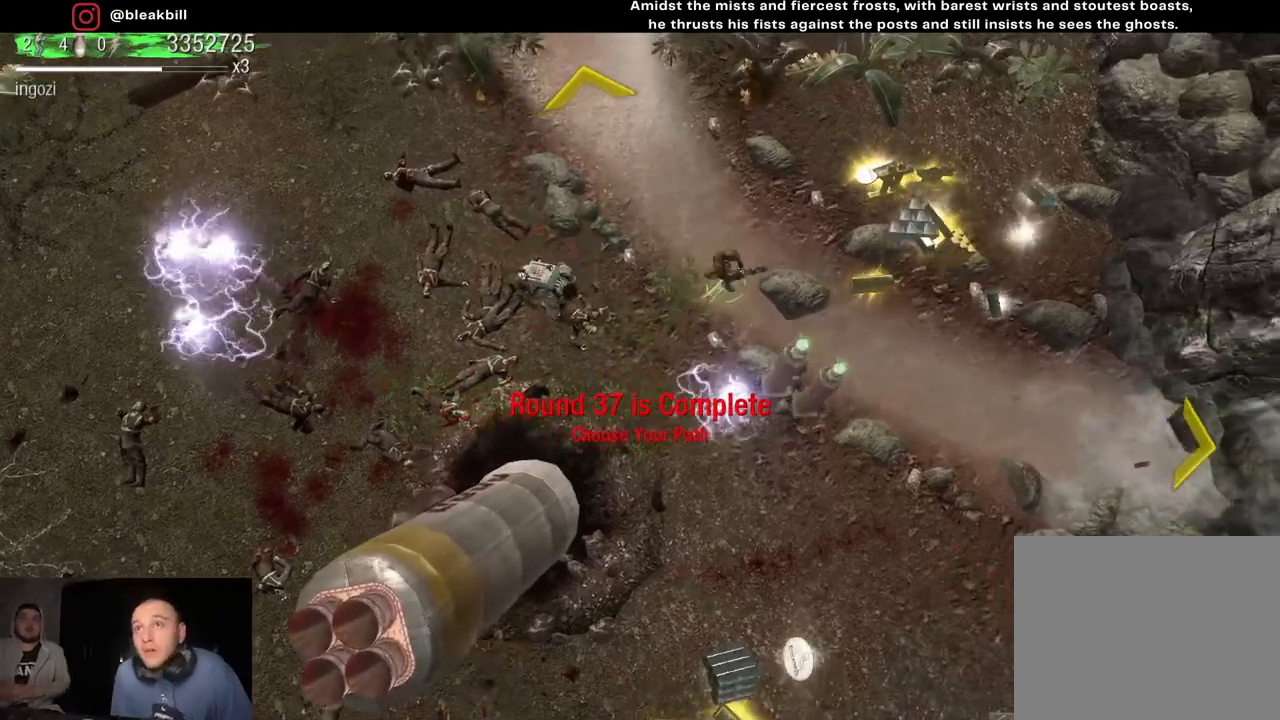
{"buttons": [], "left_stick": "right", "right_stick": "center", "events": []}
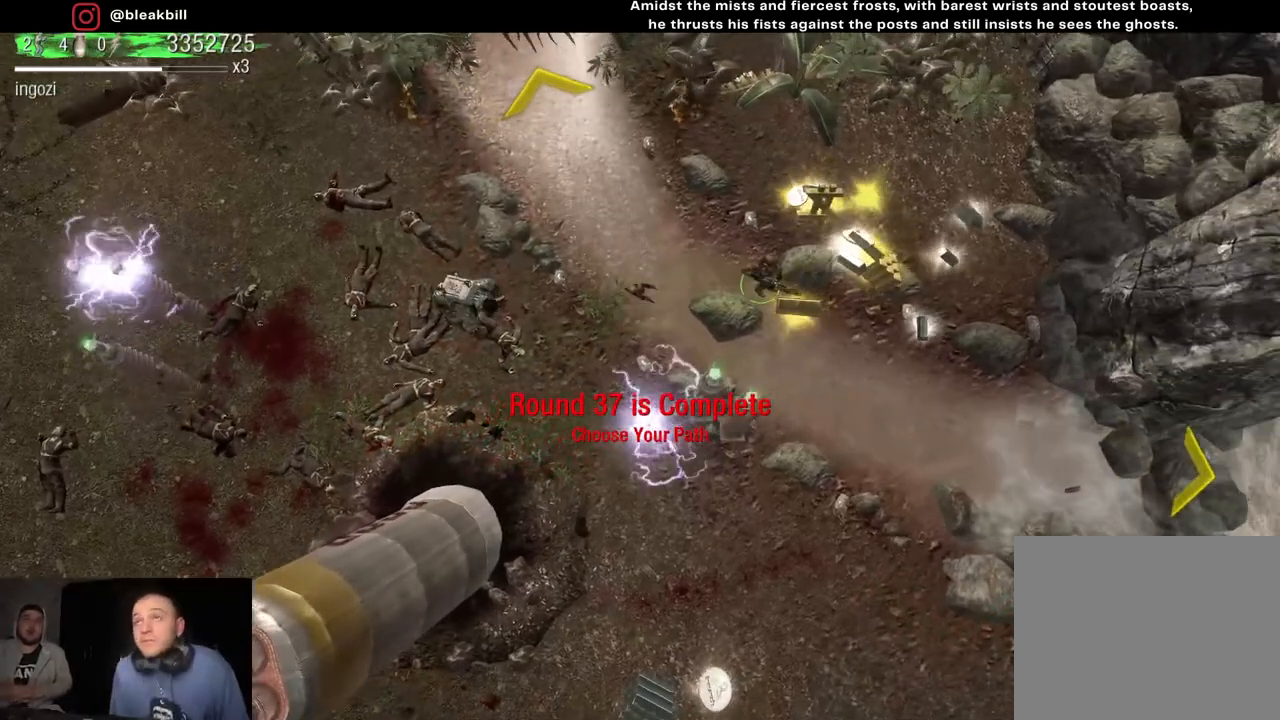
{"buttons": [], "left_stick": "up-left", "right_stick": "center", "events": [[150, "left_stick", "up-right"], [500, "left_stick", "up-left"]]}
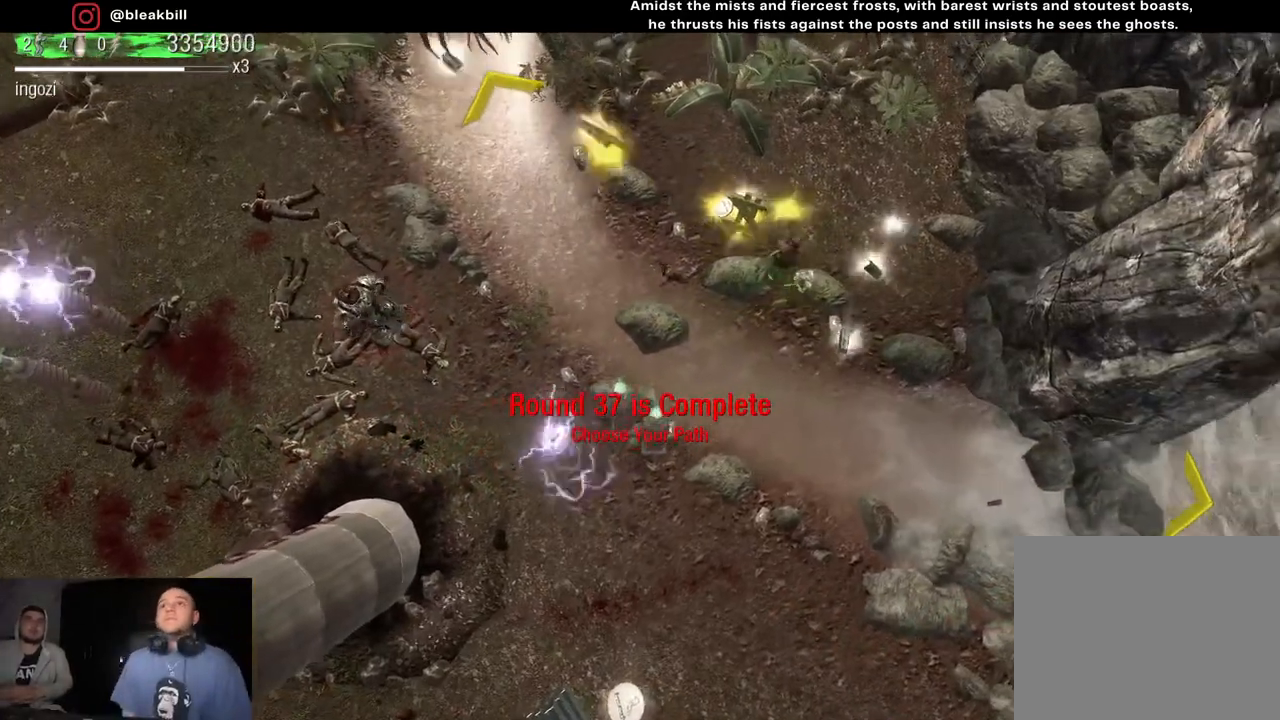
{"buttons": [], "left_stick": "down-right", "right_stick": "center", "events": [[200, "left_stick", "down-left"], [317, "left_stick", "down-right"]]}
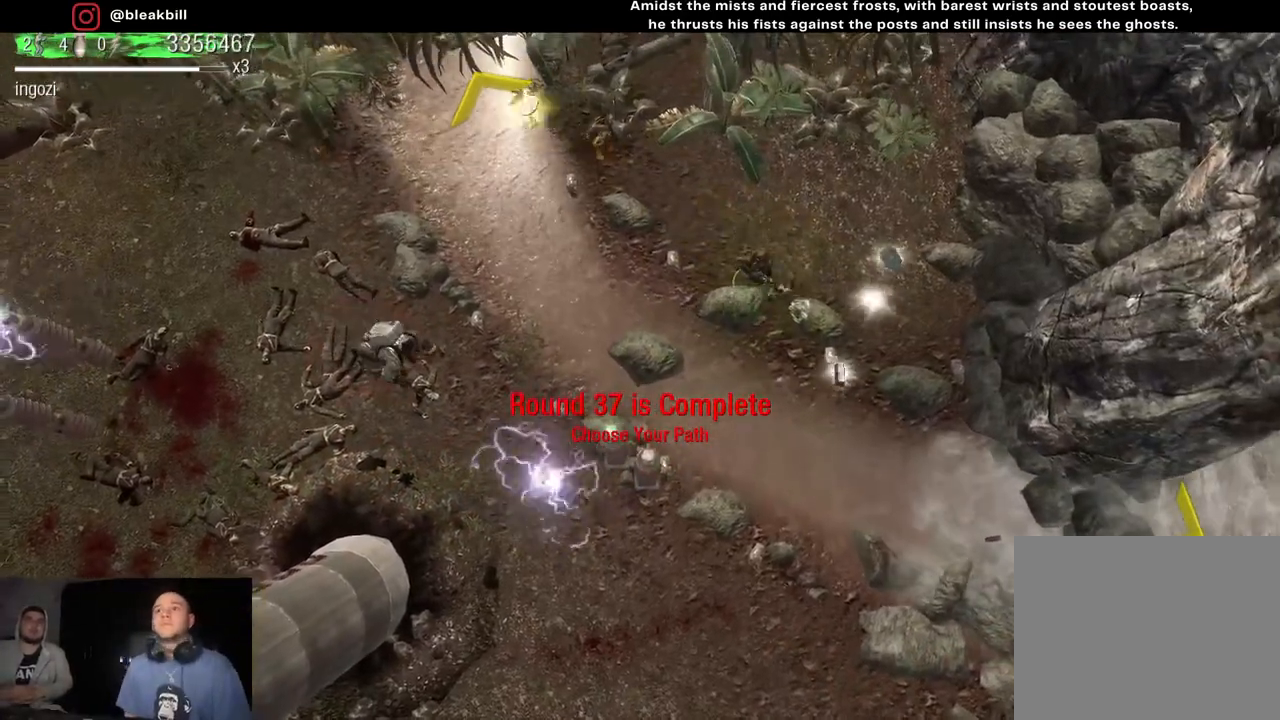
{"buttons": [], "left_stick": "down-right", "right_stick": "center", "events": [[67, "left_stick", "up-right"], [400, "left_stick", "down-right"]]}
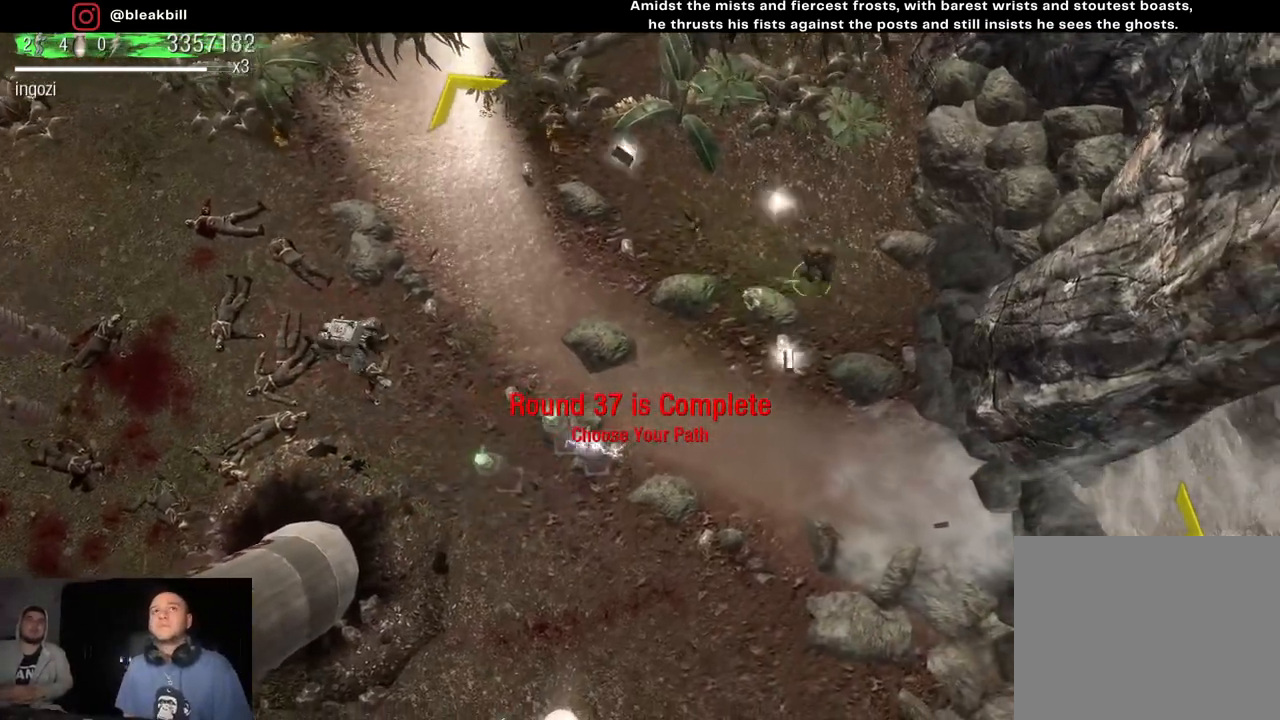
{"buttons": [], "left_stick": "down", "right_stick": "center", "events": [[67, "left_stick", "down-left"], [450, "left_stick", "down"]]}
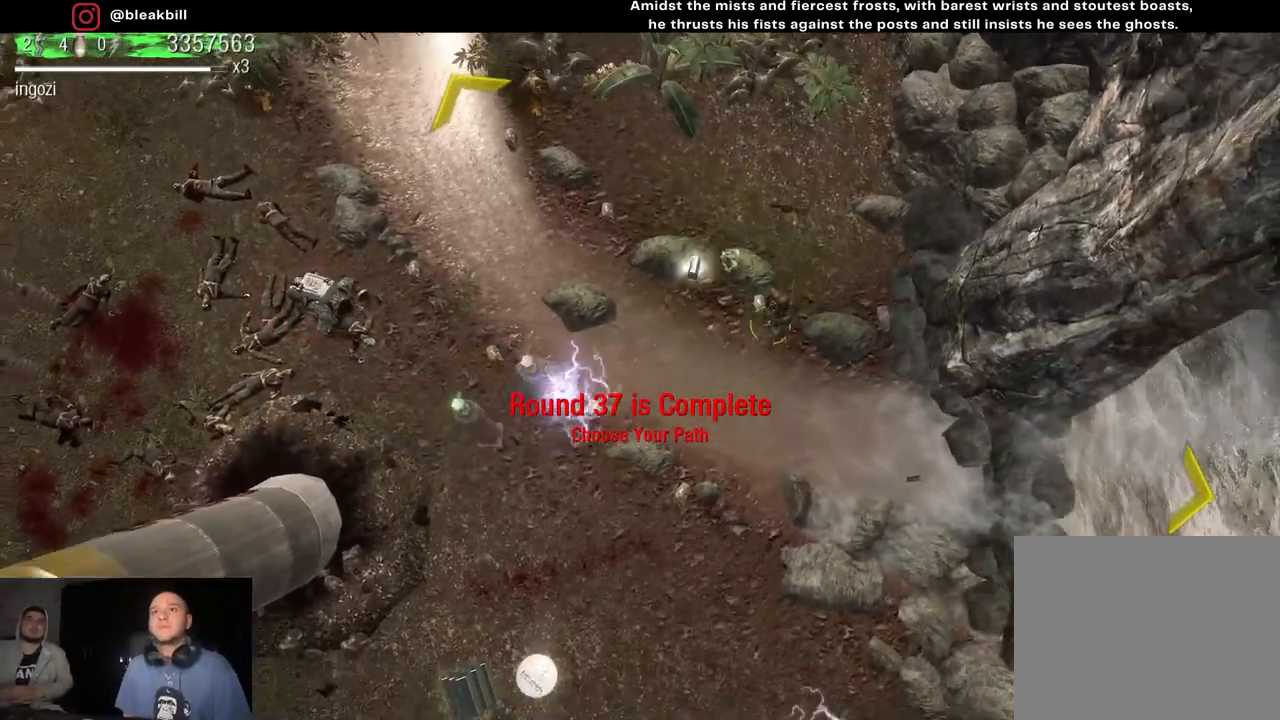
{"buttons": [], "left_stick": "down-left", "right_stick": "center", "events": [[300, "left_stick", "down-left"]]}
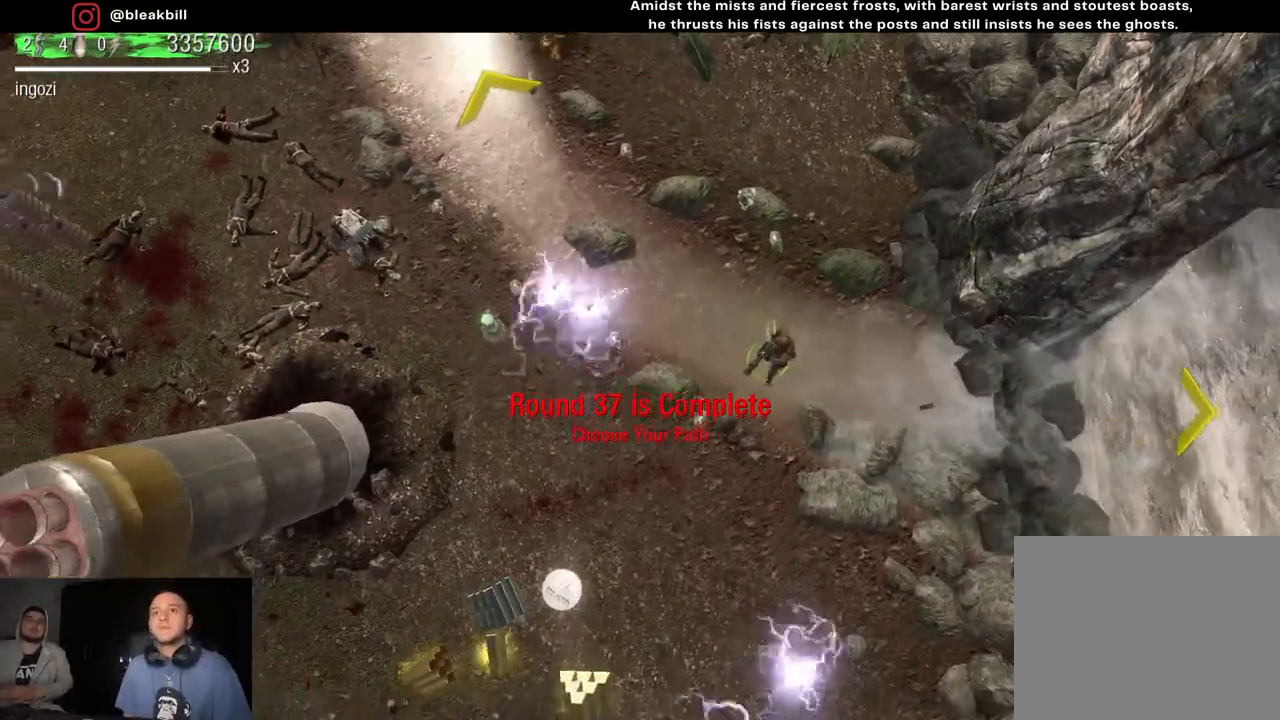
{"buttons": [], "left_stick": "down-left", "right_stick": "center", "events": []}
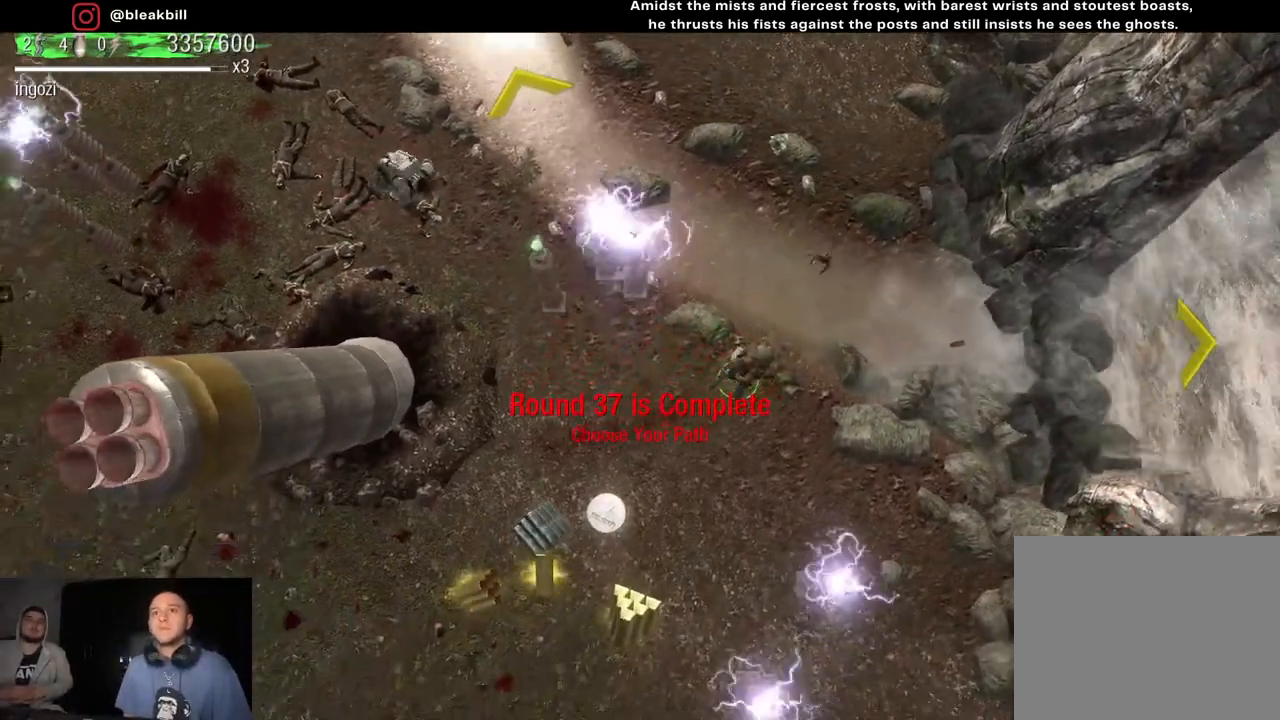
{"buttons": [], "left_stick": "down-left", "right_stick": "center", "events": []}
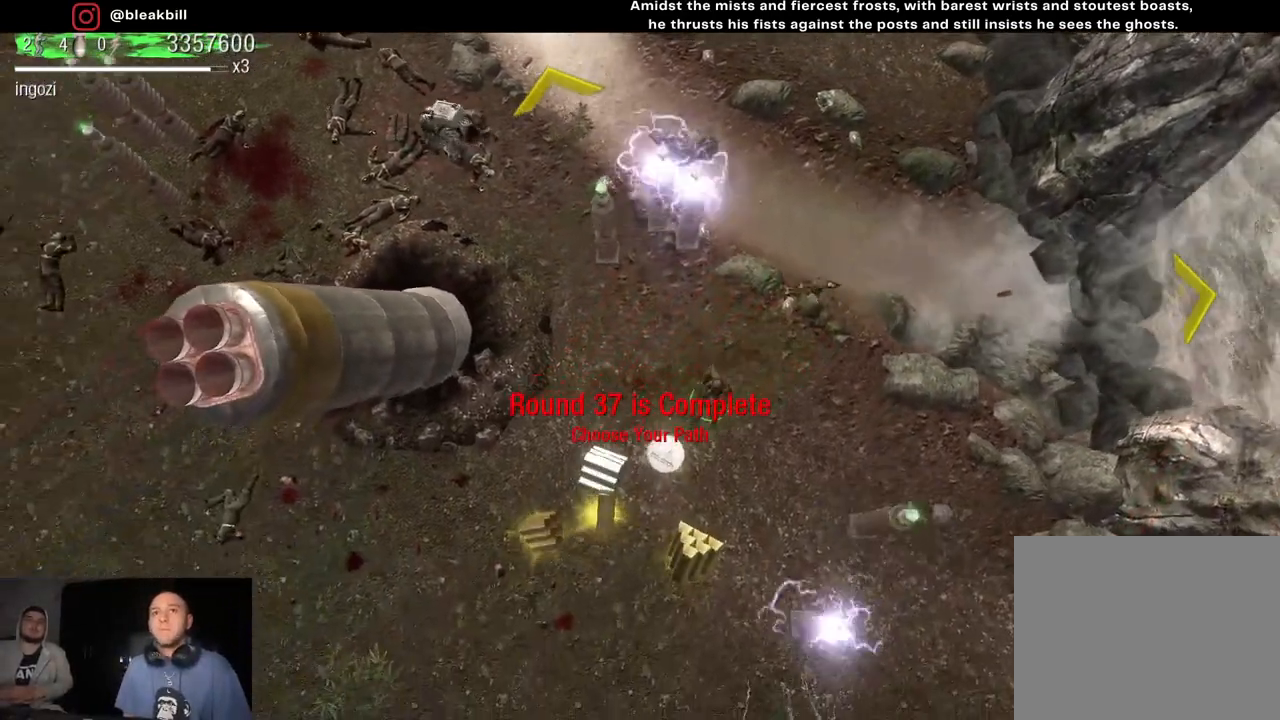
{"buttons": [], "left_stick": "down-left", "right_stick": "center", "events": [[200, "left_stick", "down"], [467, "left_stick", "down-left"]]}
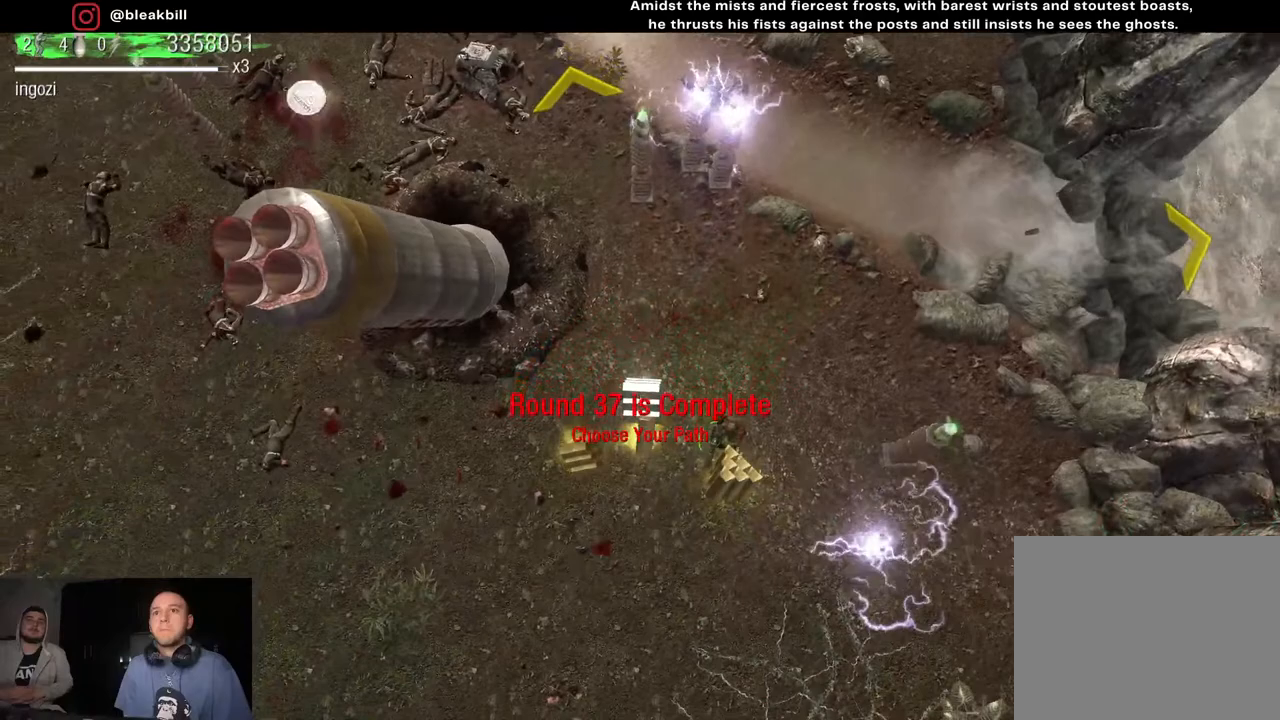
{"buttons": [], "left_stick": "down-left", "right_stick": "center", "events": [[133, "left_stick", "up-left"], [483, "left_stick", "down-left"]]}
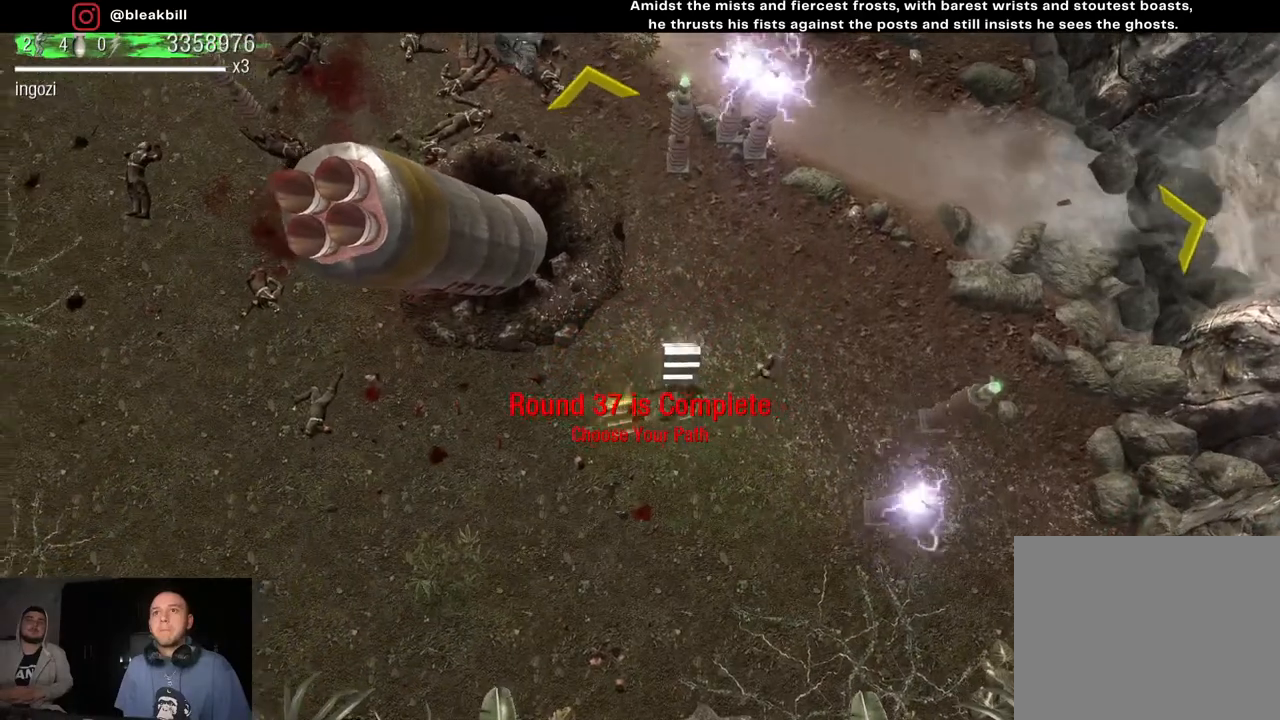
{"buttons": [], "left_stick": "up-right", "right_stick": "center", "events": [[217, "left_stick", "down-right"], [333, "left_stick", "up-right"]]}
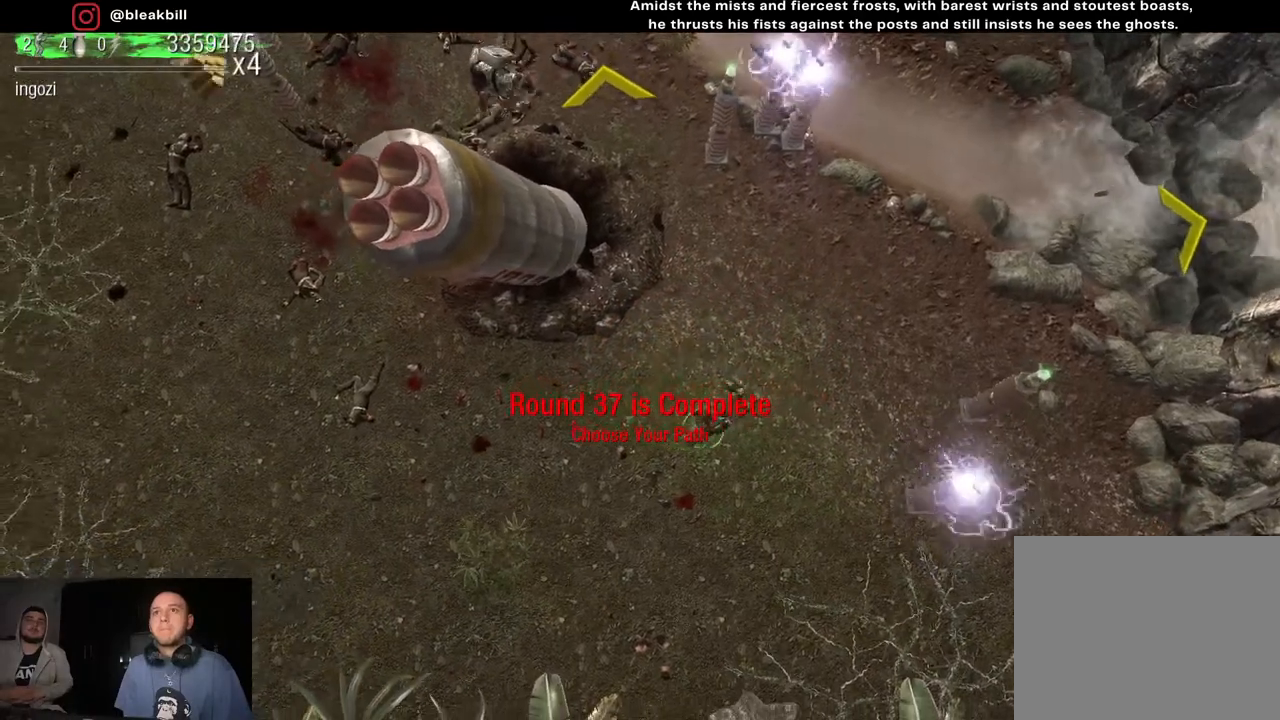
{"buttons": [], "left_stick": "up-right", "right_stick": "center", "events": []}
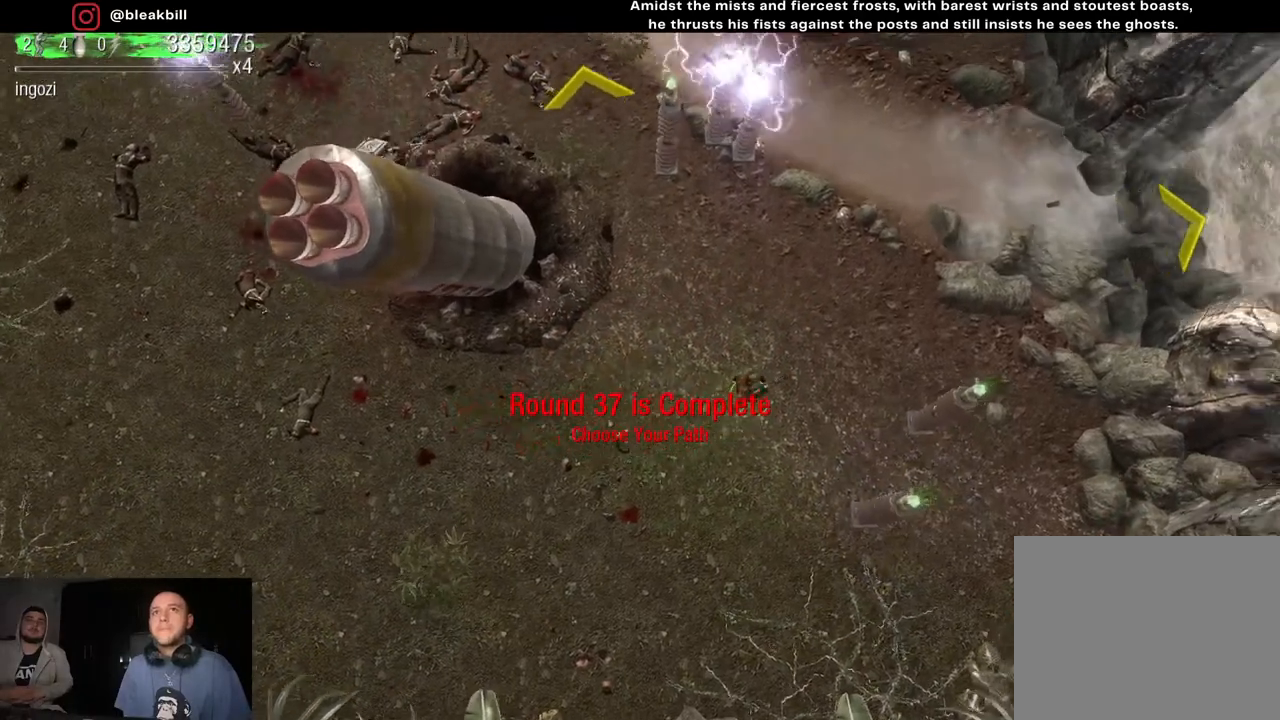
{"buttons": [], "left_stick": "up-right", "right_stick": "center", "events": []}
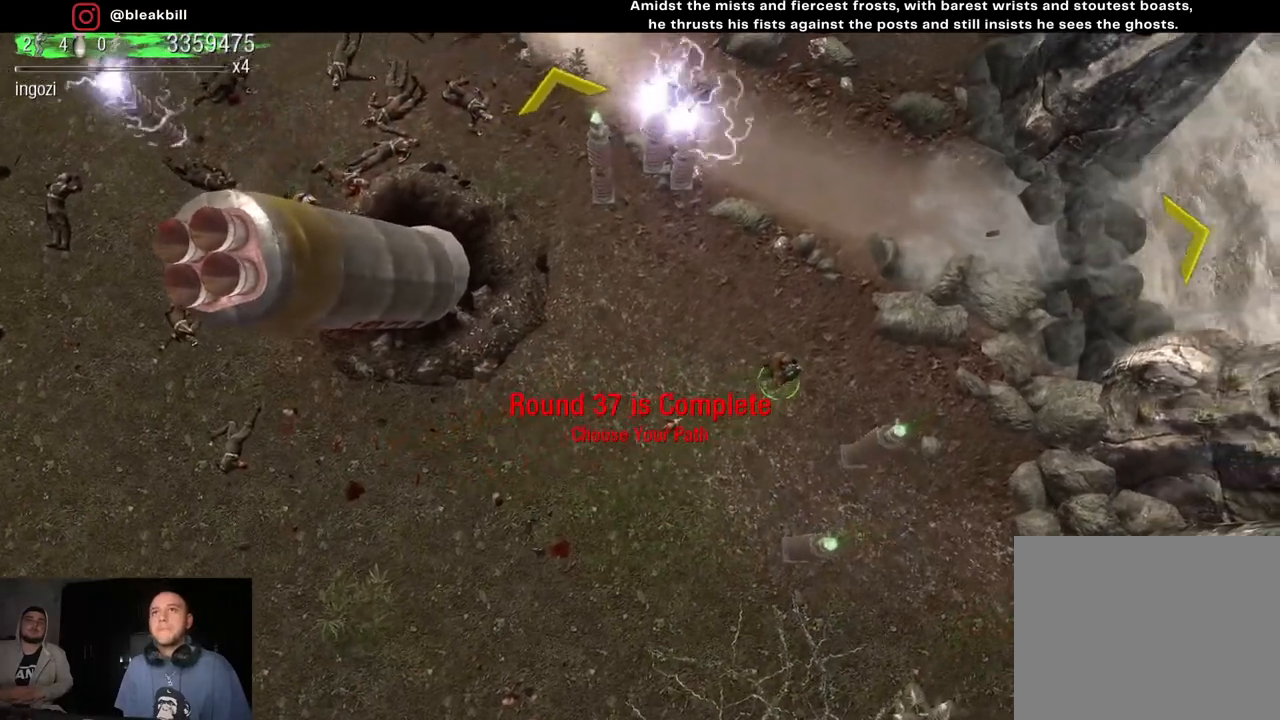
{"buttons": [], "left_stick": "up-right", "right_stick": "center", "events": []}
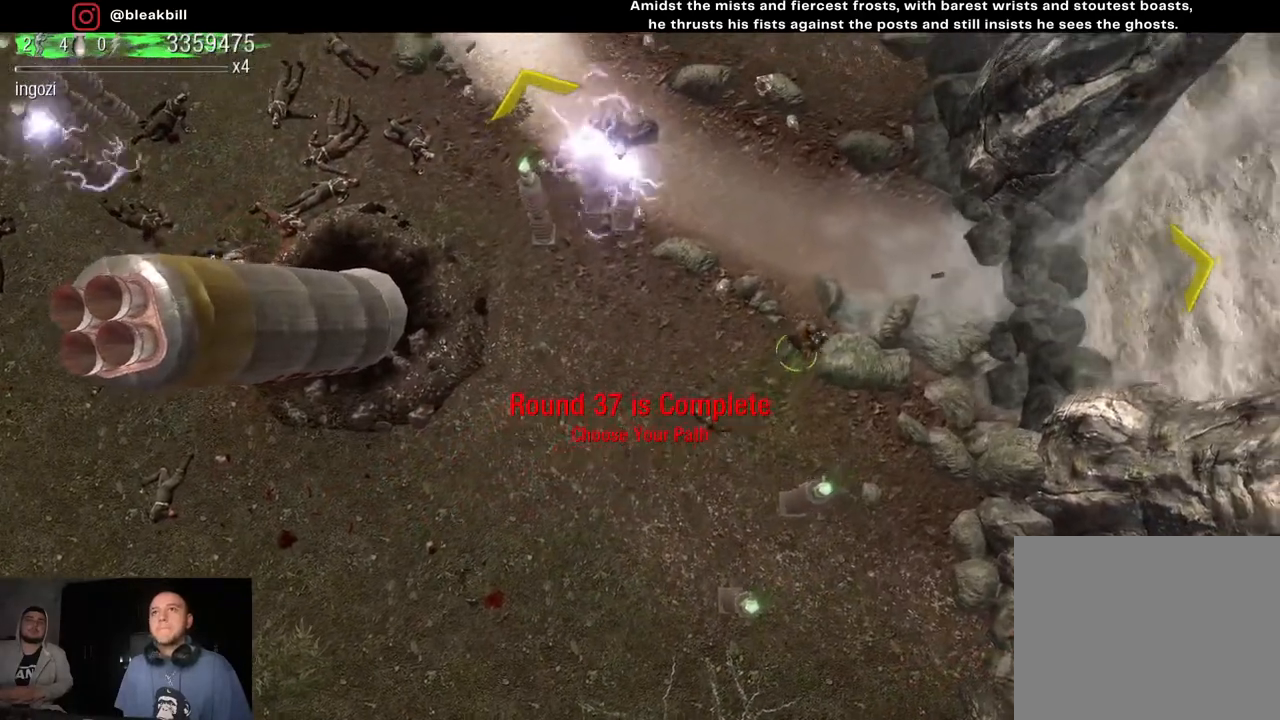
{"buttons": [], "left_stick": "up", "right_stick": "center", "events": [[150, "left_stick", "up"]]}
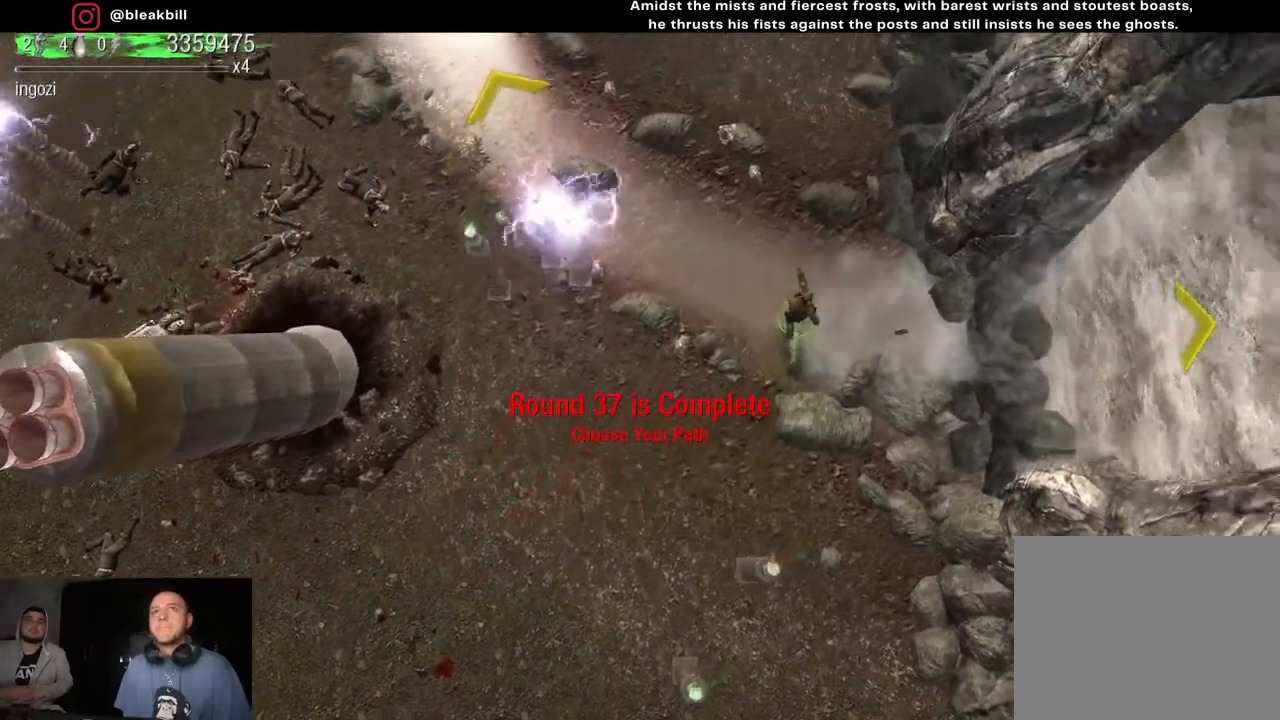
{"buttons": [], "left_stick": "up", "right_stick": "center", "events": []}
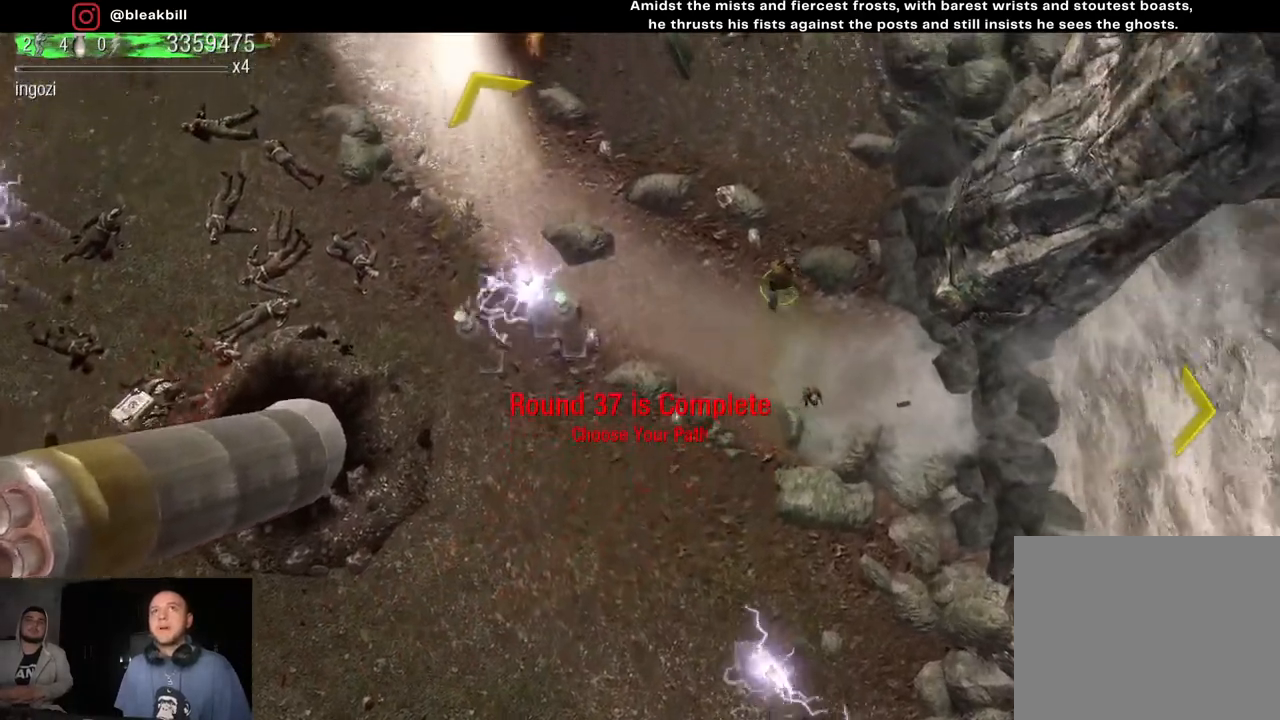
{"buttons": [], "left_stick": "up-left", "right_stick": "center", "events": [[283, "left_stick", "up-left"]]}
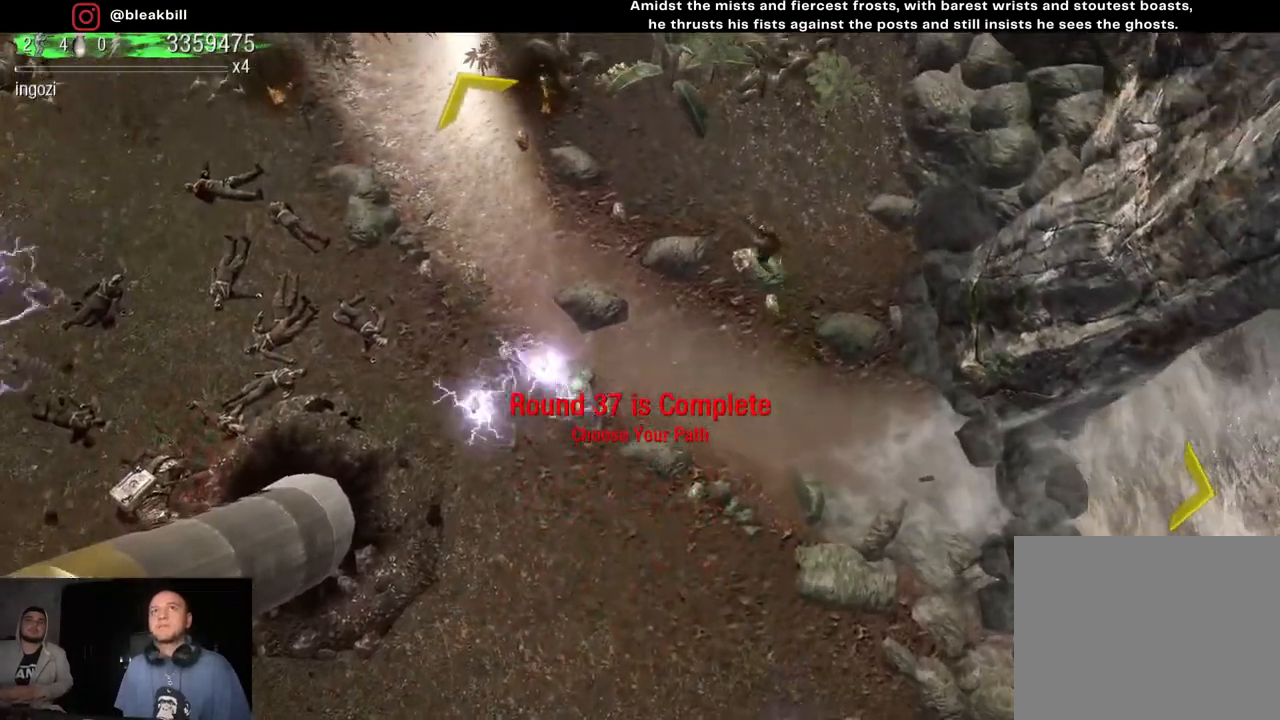
{"buttons": [], "left_stick": "up-left", "right_stick": "center", "events": []}
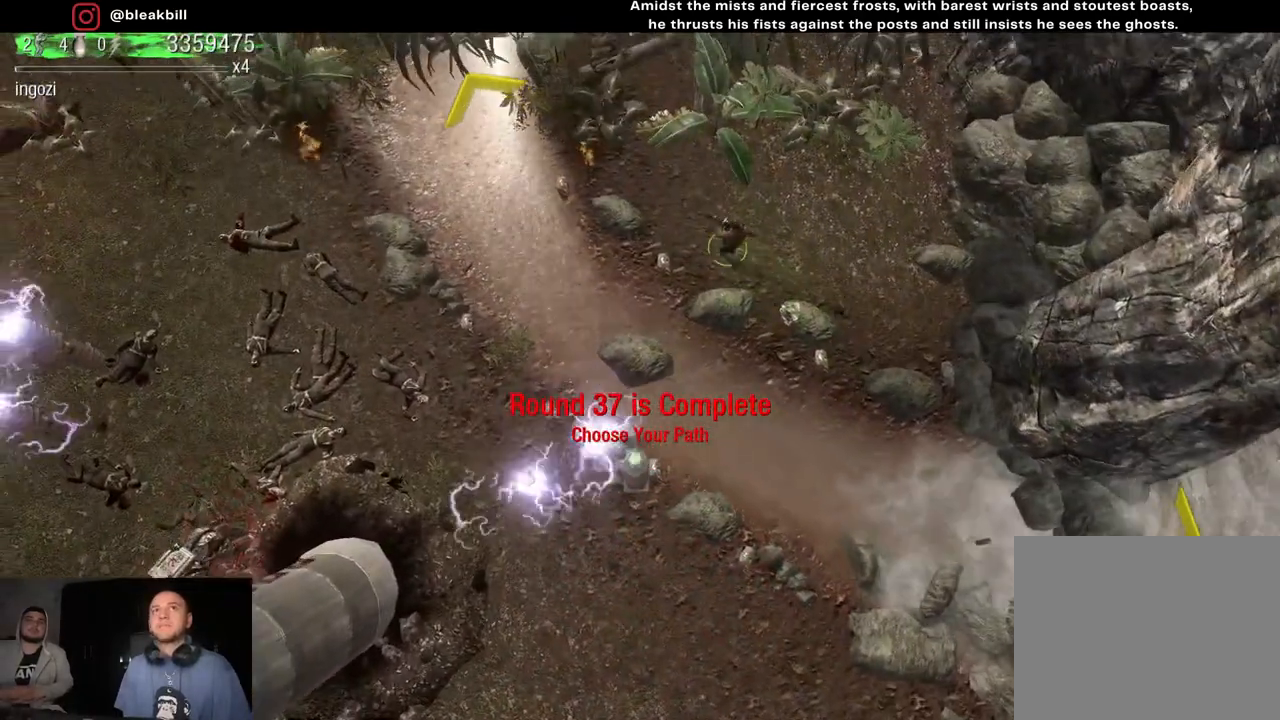
{"buttons": [], "left_stick": "up-left", "right_stick": "center", "events": []}
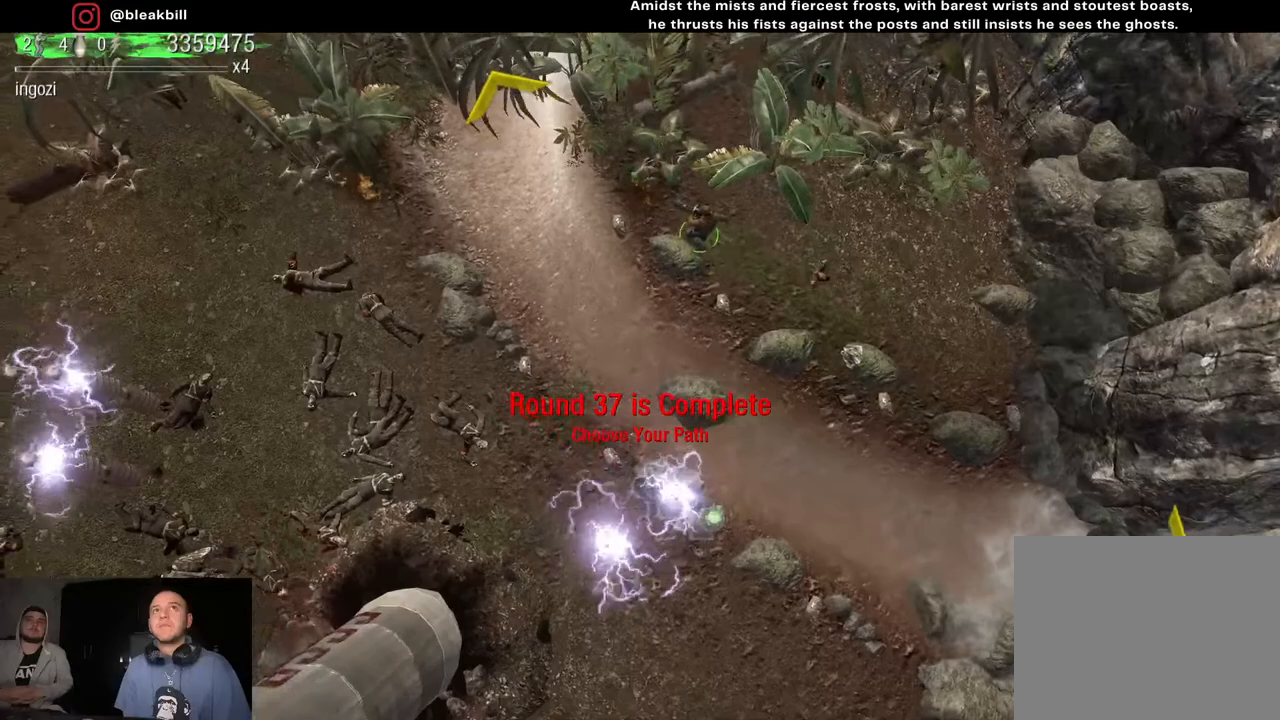
{"buttons": [], "left_stick": "up-left", "right_stick": "center", "events": []}
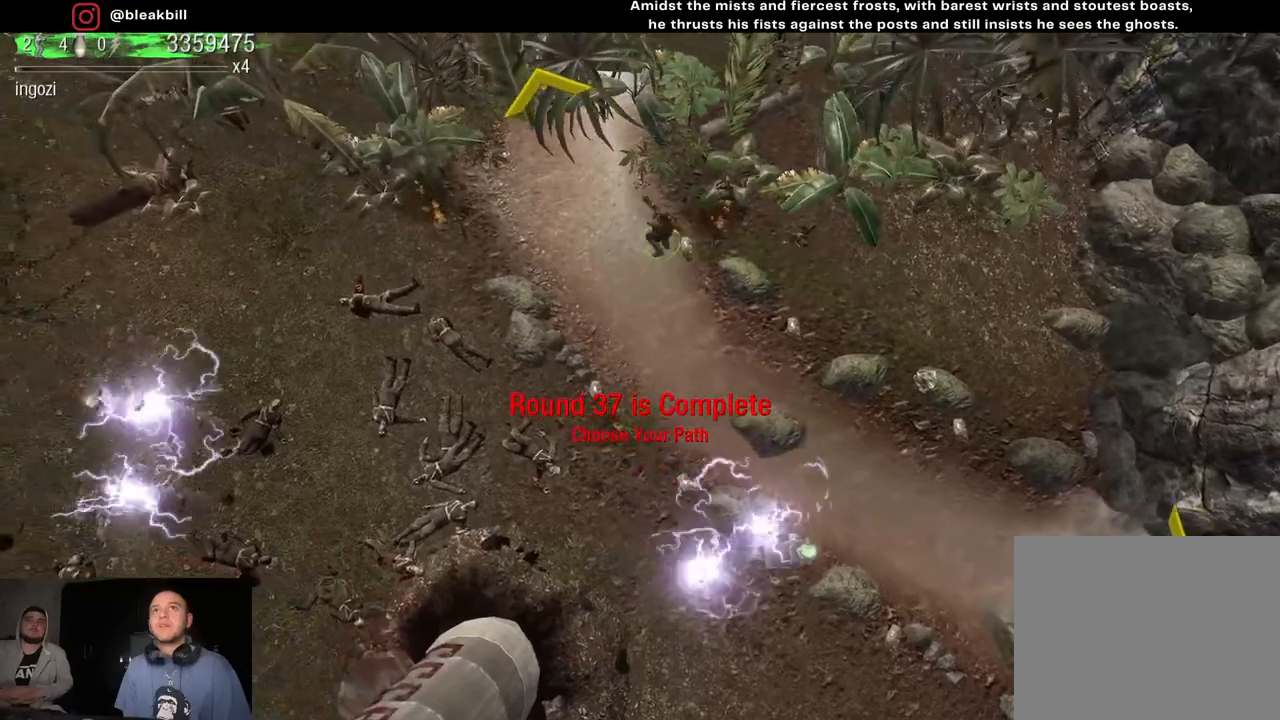
{"buttons": [], "left_stick": "up-left", "right_stick": "center", "events": []}
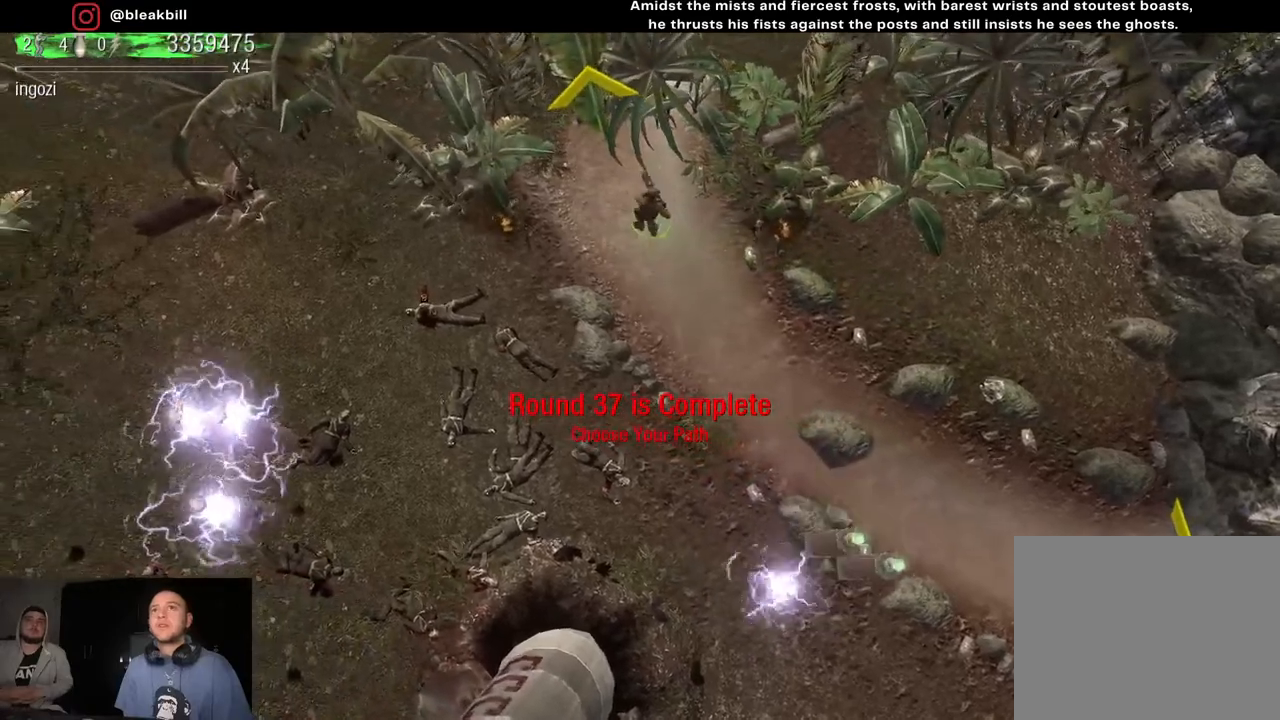
{"buttons": [], "left_stick": "up", "right_stick": "center", "events": [[200, "left_stick", "up"]]}
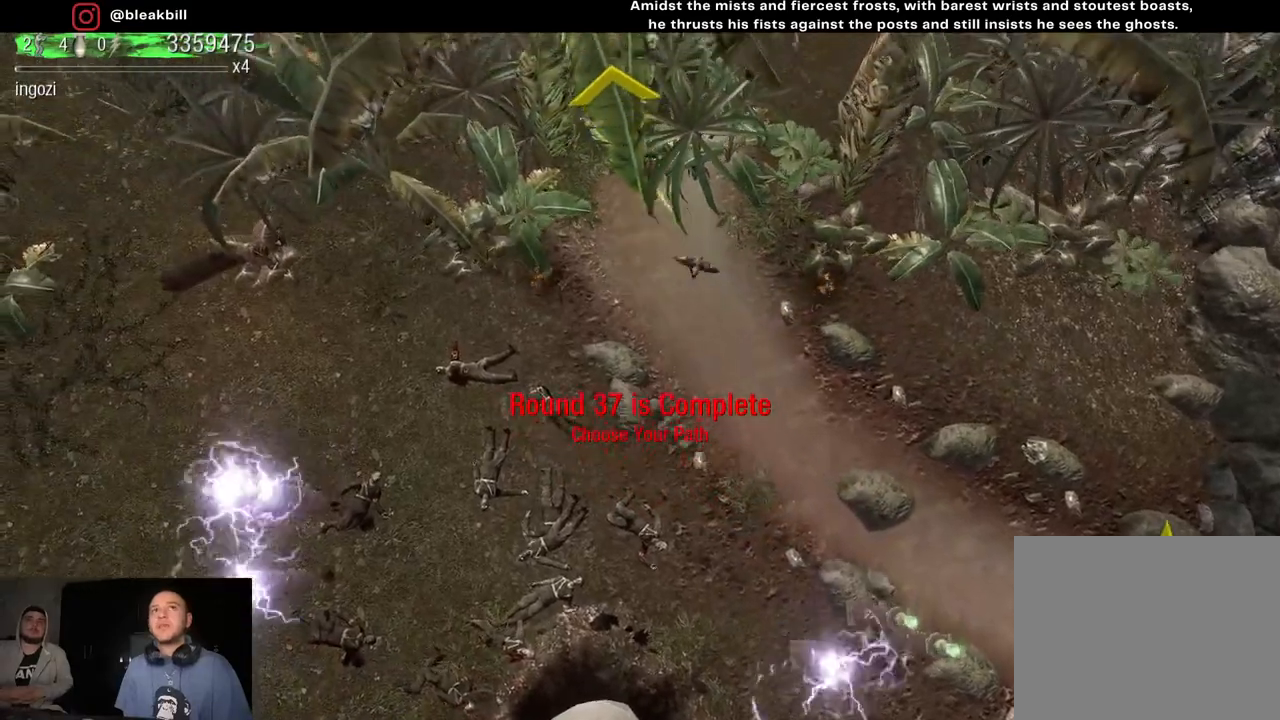
{"buttons": [], "left_stick": "up", "right_stick": "center", "events": []}
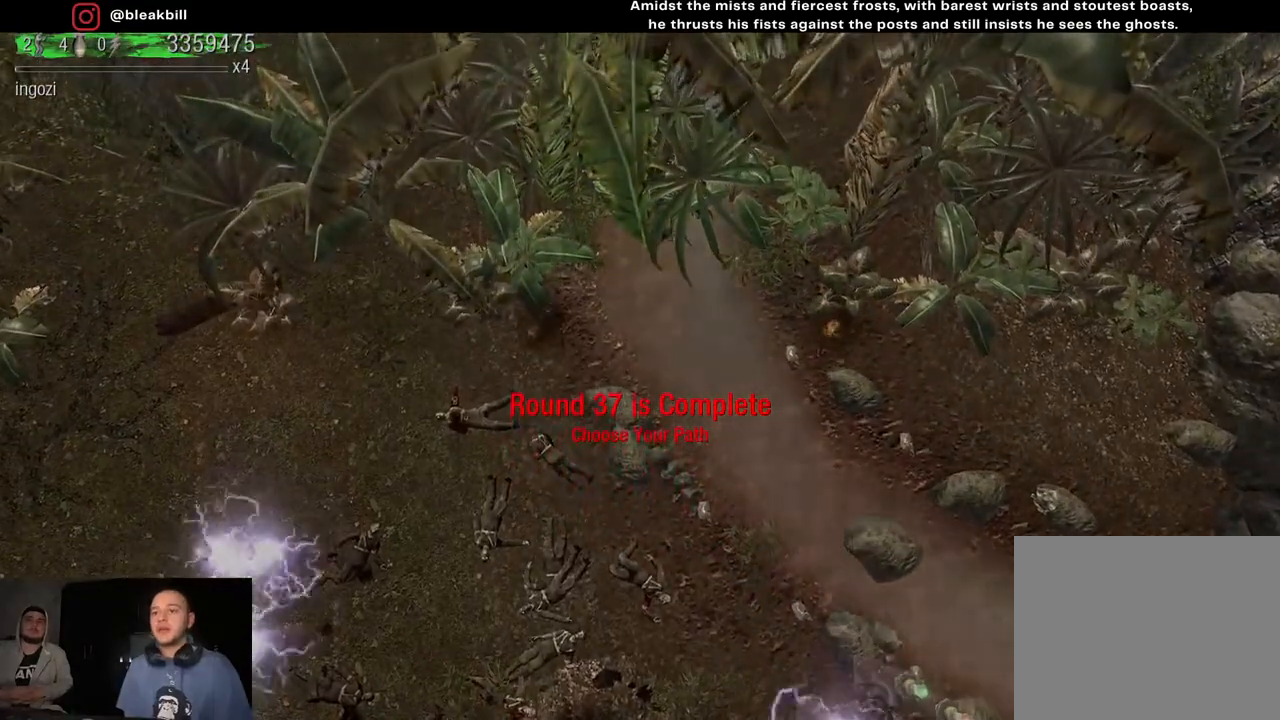
{"buttons": [], "left_stick": "center", "right_stick": "center", "events": [[417, "left_stick", "center"]]}
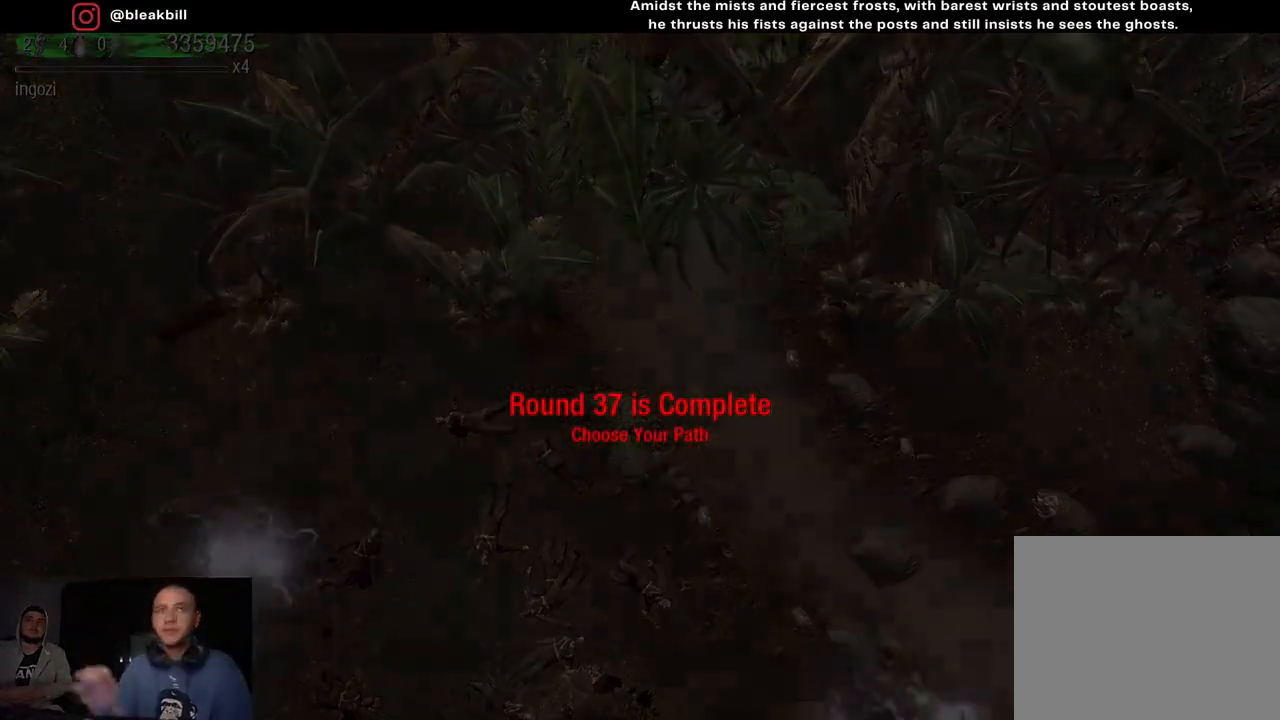
{"buttons": [], "left_stick": "center", "right_stick": "center", "events": []}
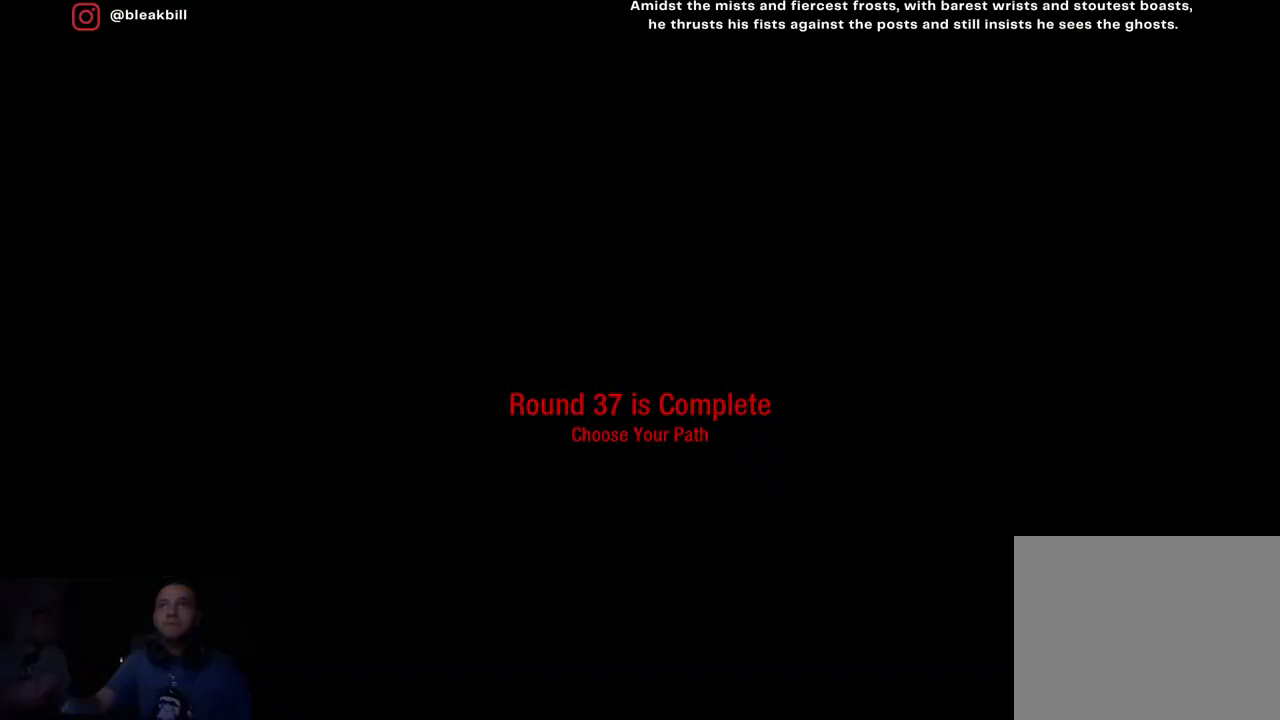
{"buttons": [], "left_stick": "center", "right_stick": "center", "events": []}
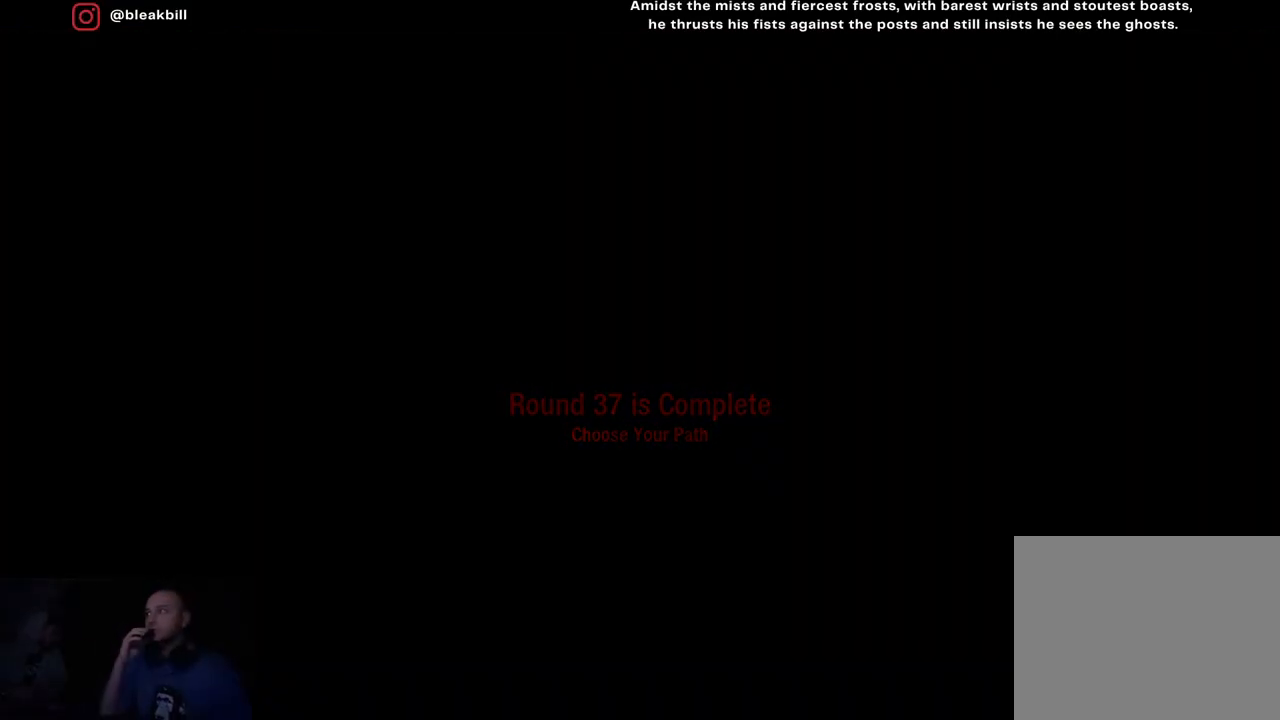
{"buttons": [], "left_stick": "center", "right_stick": "center", "events": []}
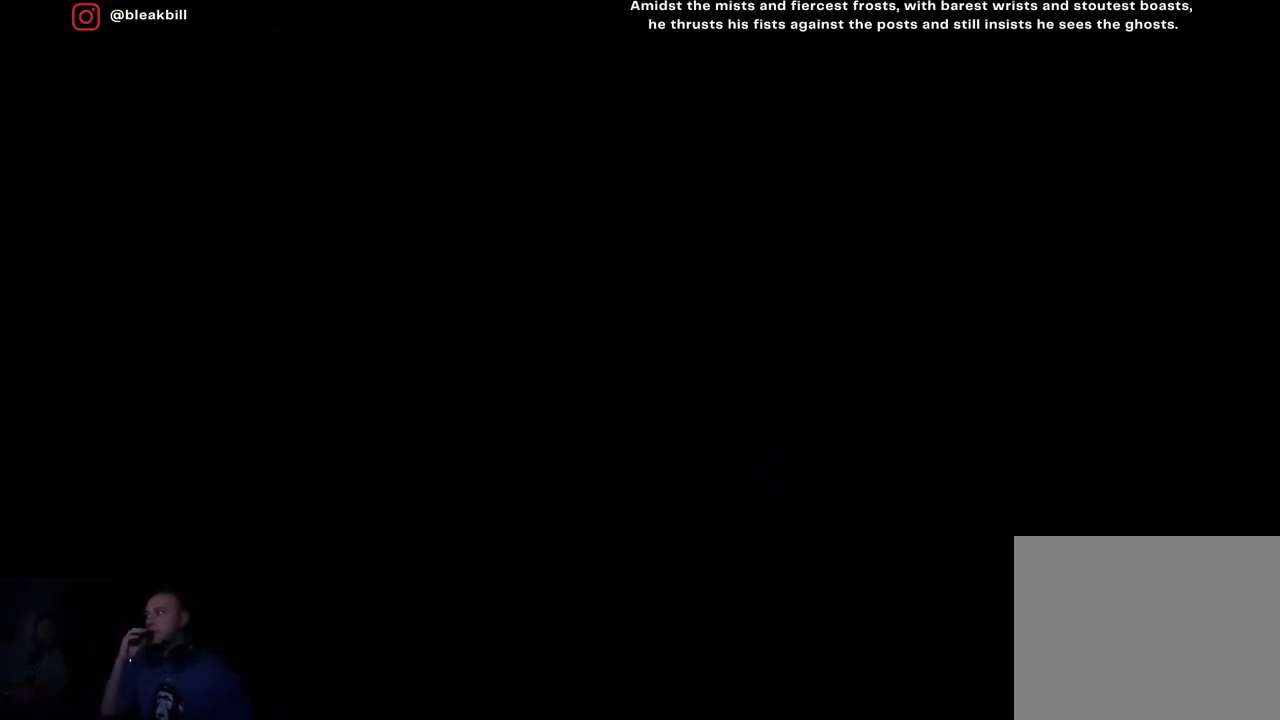
{"buttons": [], "left_stick": "center", "right_stick": "center", "events": []}
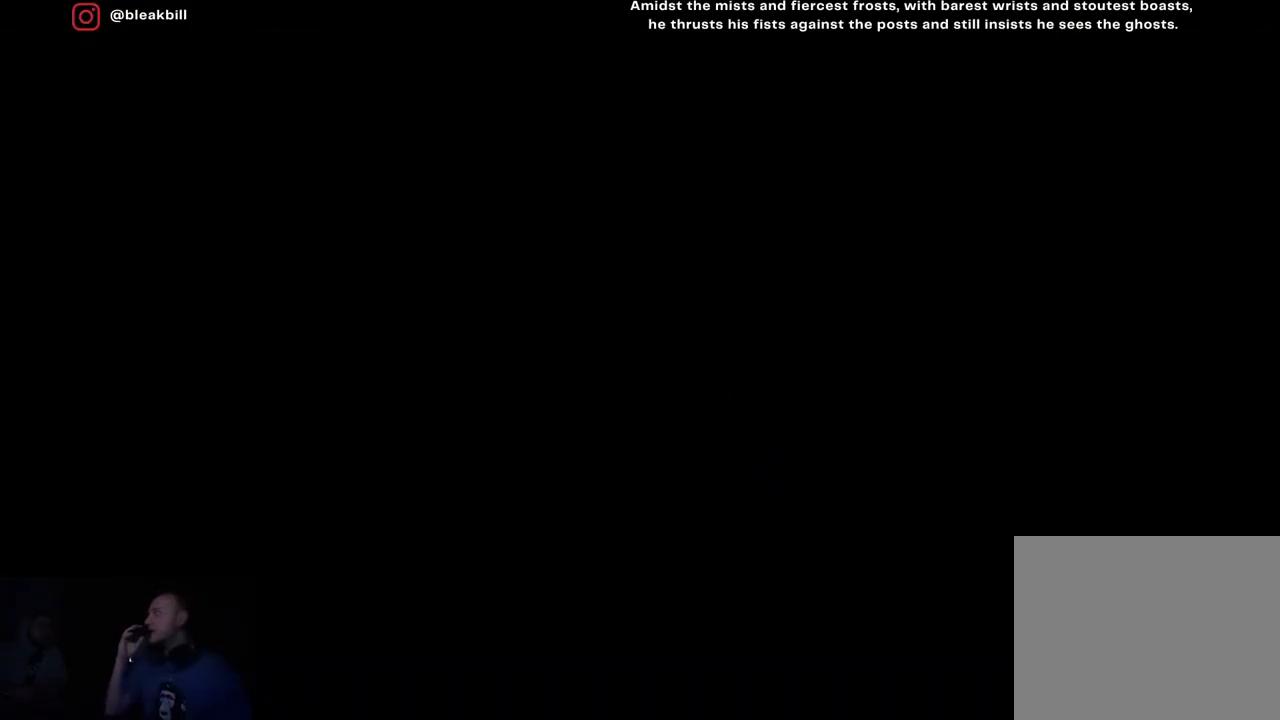
{"buttons": [], "left_stick": "center", "right_stick": "center", "events": []}